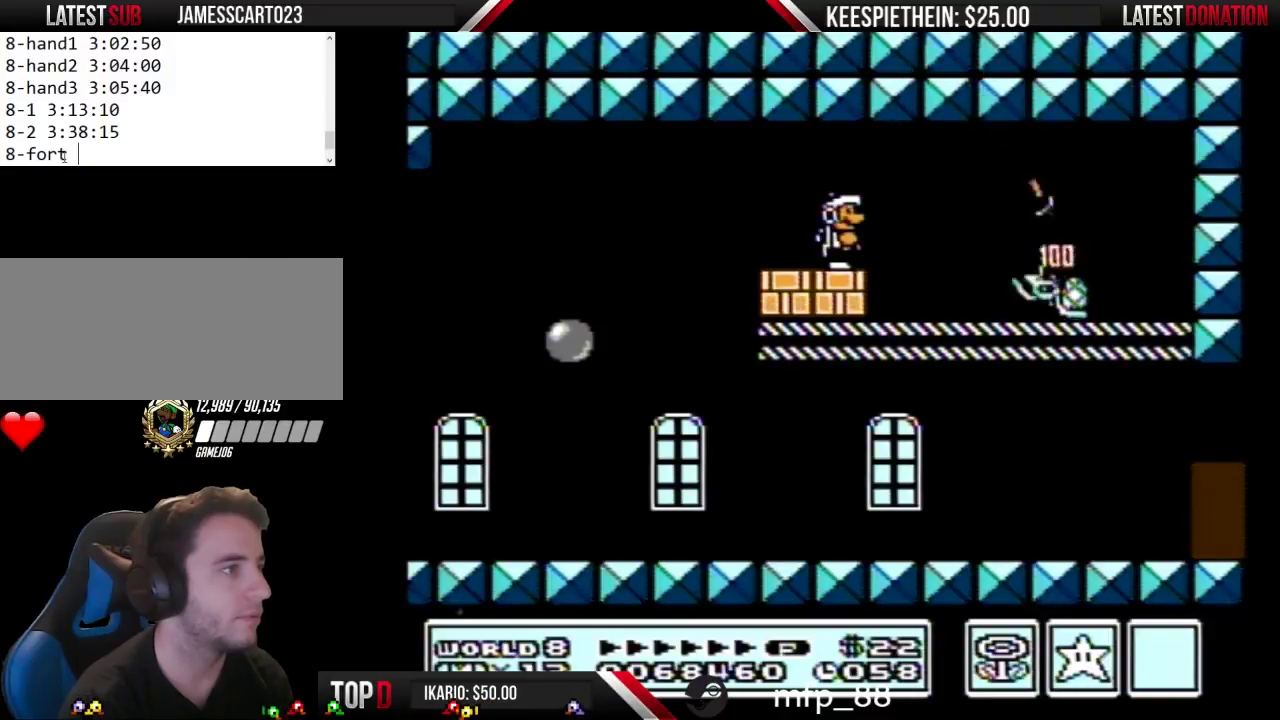
Gameplay with a controller (Nintendo layout); each line is a JSON object with the inputs held at the frame after it. "events" lists button and stick changes between this image and that frame as [ms after this image, input, new state], when the widget could be followed in between. Not read: L3 R3.
{"buttons": ["B", "DPAD_RIGHT"], "events": [[100, "DPAD_RIGHT", "down"], [200, "A", "down"], [267, "A", "up"]]}
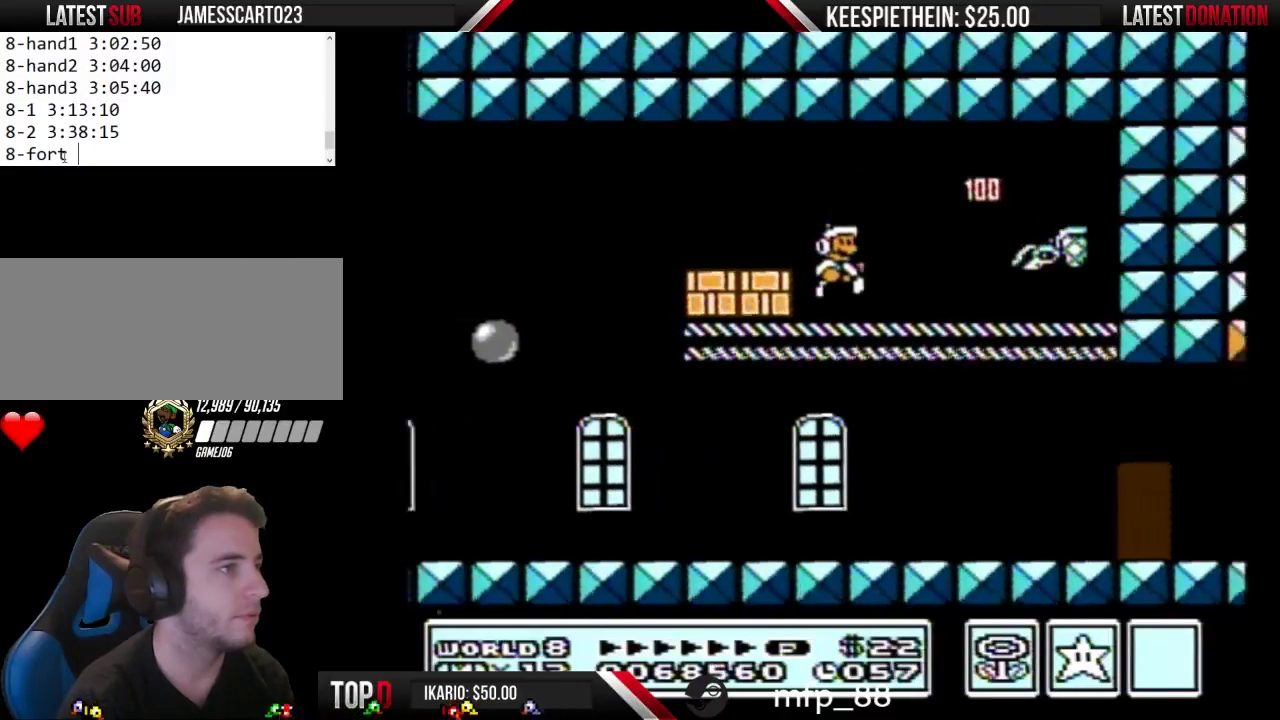
{"buttons": ["B", "DPAD_RIGHT"], "events": [[167, "A", "down"], [267, "A", "up"]]}
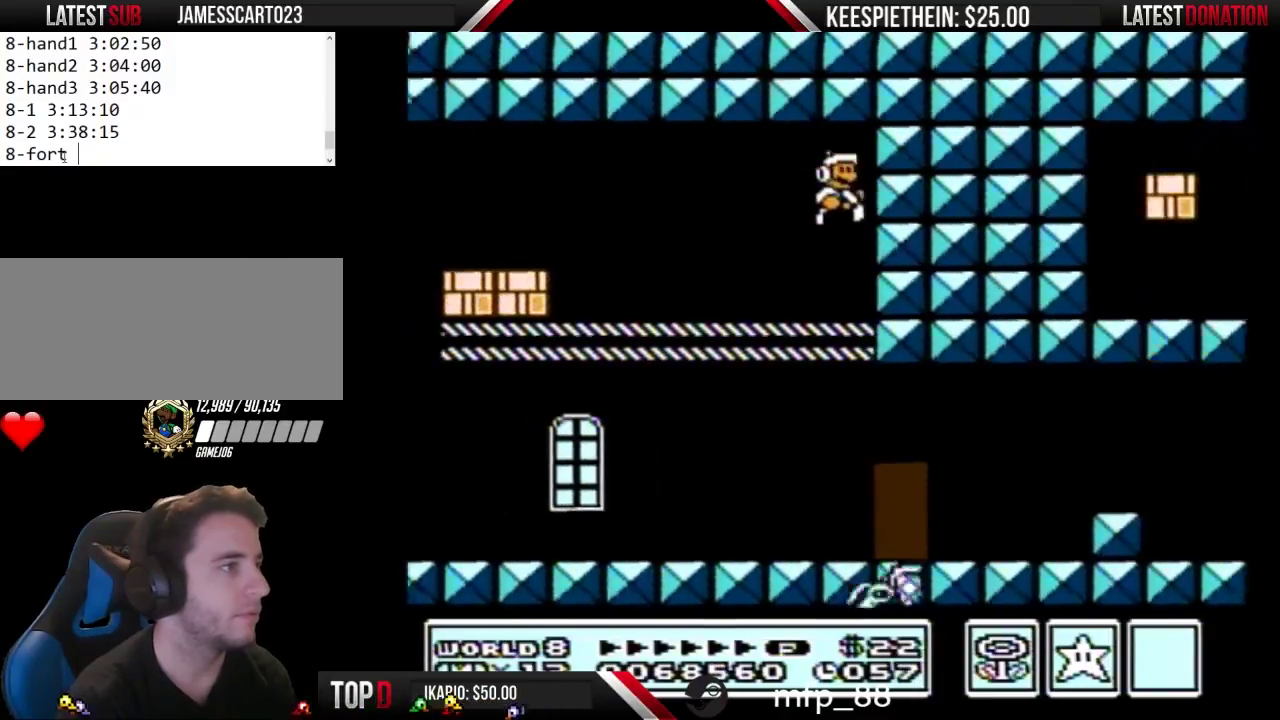
{"buttons": ["B", "DPAD_LEFT"], "events": [[33, "DPAD_RIGHT", "up"], [100, "DPAD_LEFT", "down"], [200, "A", "down"], [333, "A", "up"]]}
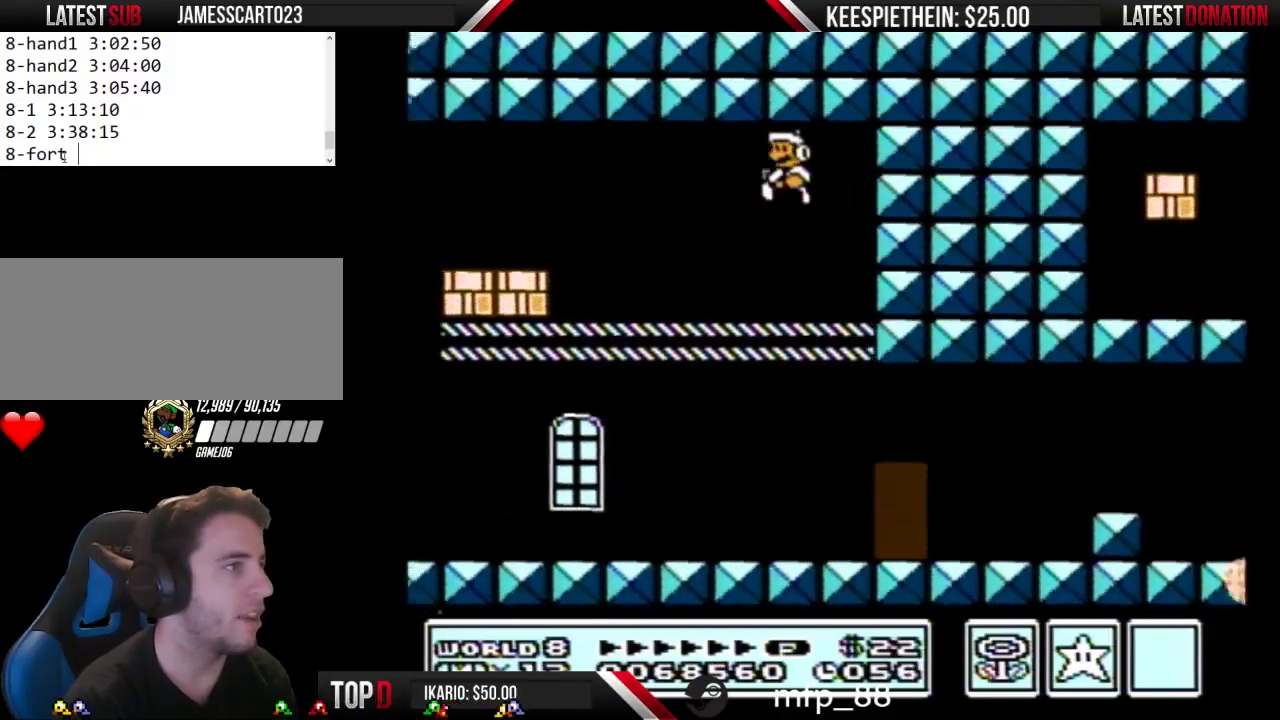
{"buttons": ["B", "DPAD_LEFT"], "events": [[333, "A", "down"], [433, "A", "up"]]}
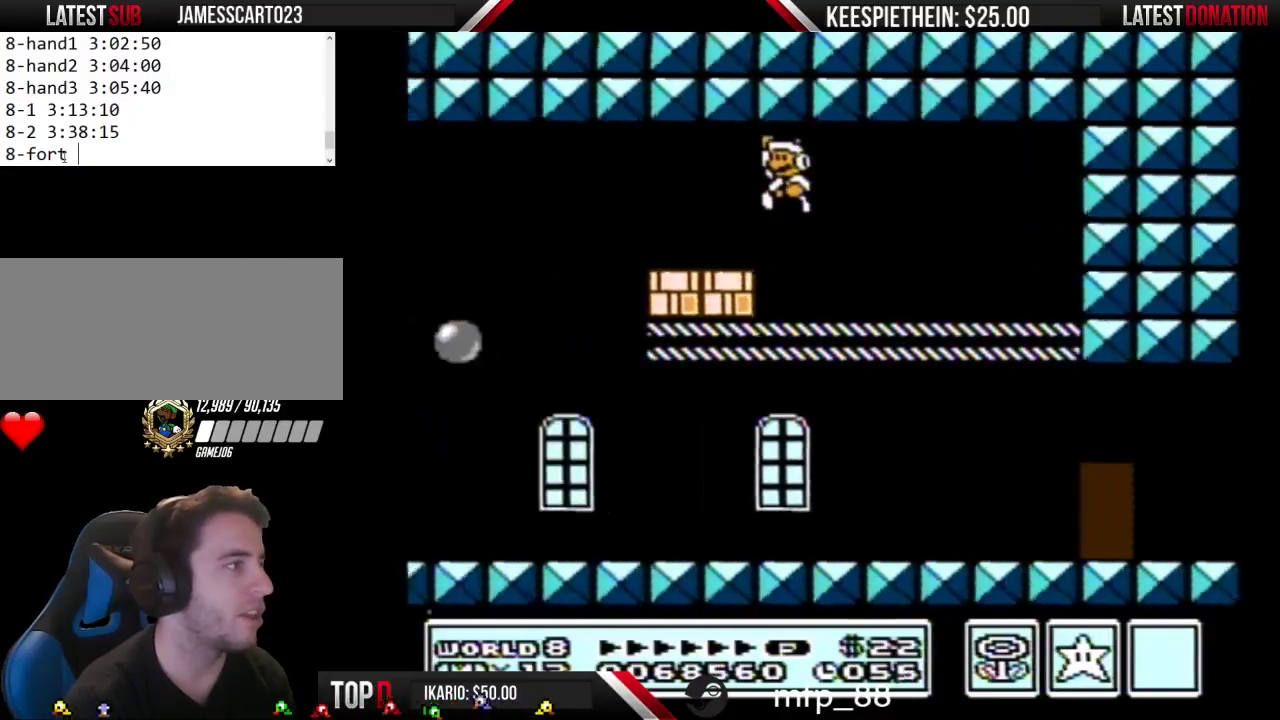
{"buttons": ["B"], "events": [[267, "A", "down"], [267, "DPAD_DOWN", "down"], [267, "DPAD_LEFT", "up"], [367, "A", "up"], [367, "DPAD_DOWN", "up"]]}
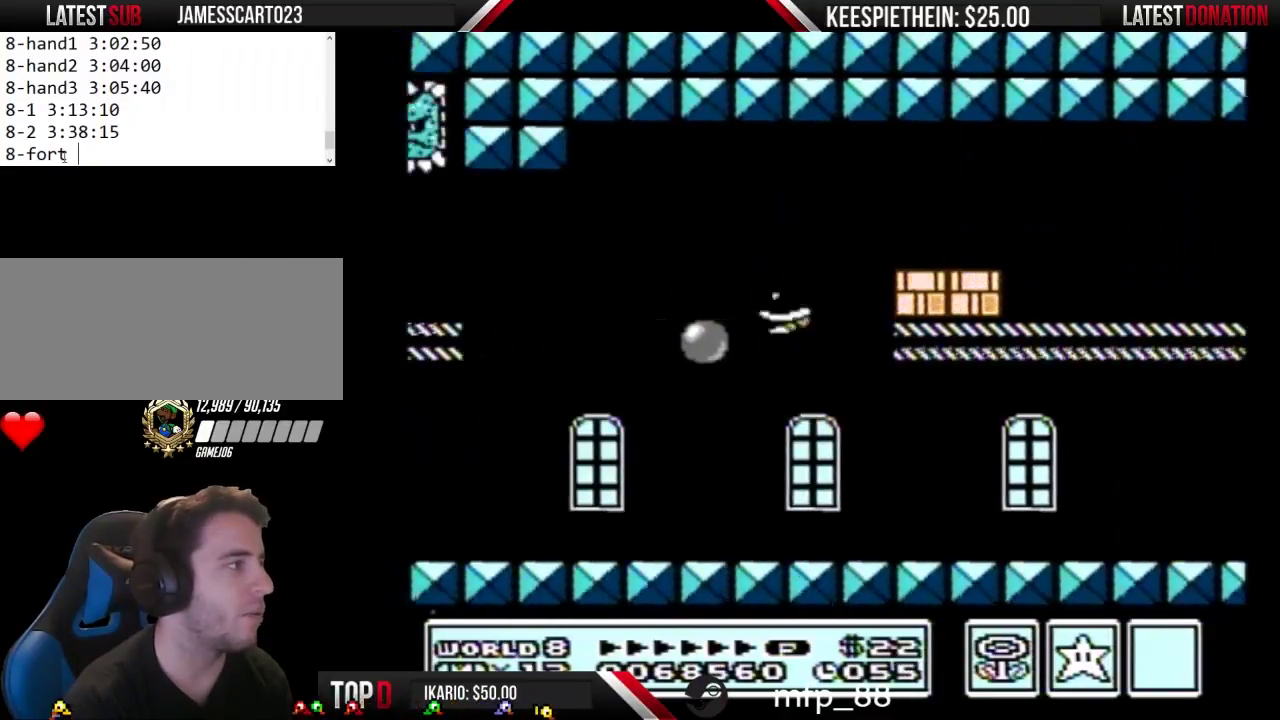
{"buttons": ["A"], "events": [[33, "DPAD_RIGHT", "down"], [167, "DPAD_RIGHT", "up"], [233, "DPAD_LEFT", "down"], [433, "A", "down"], [467, "B", "up"], [500, "DPAD_LEFT", "up"]]}
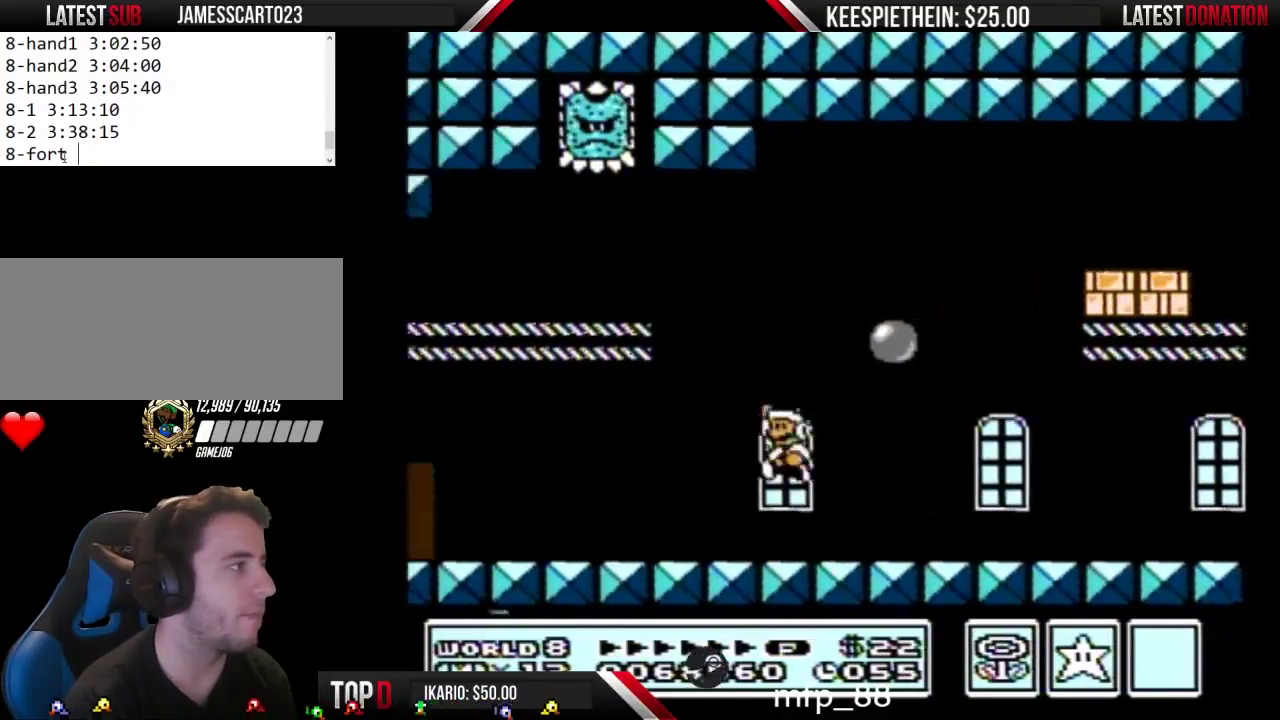
{"buttons": ["A", "B", "DPAD_LEFT"], "events": [[100, "B", "down"], [200, "B", "up"], [267, "B", "down"], [300, "DPAD_LEFT", "down"]]}
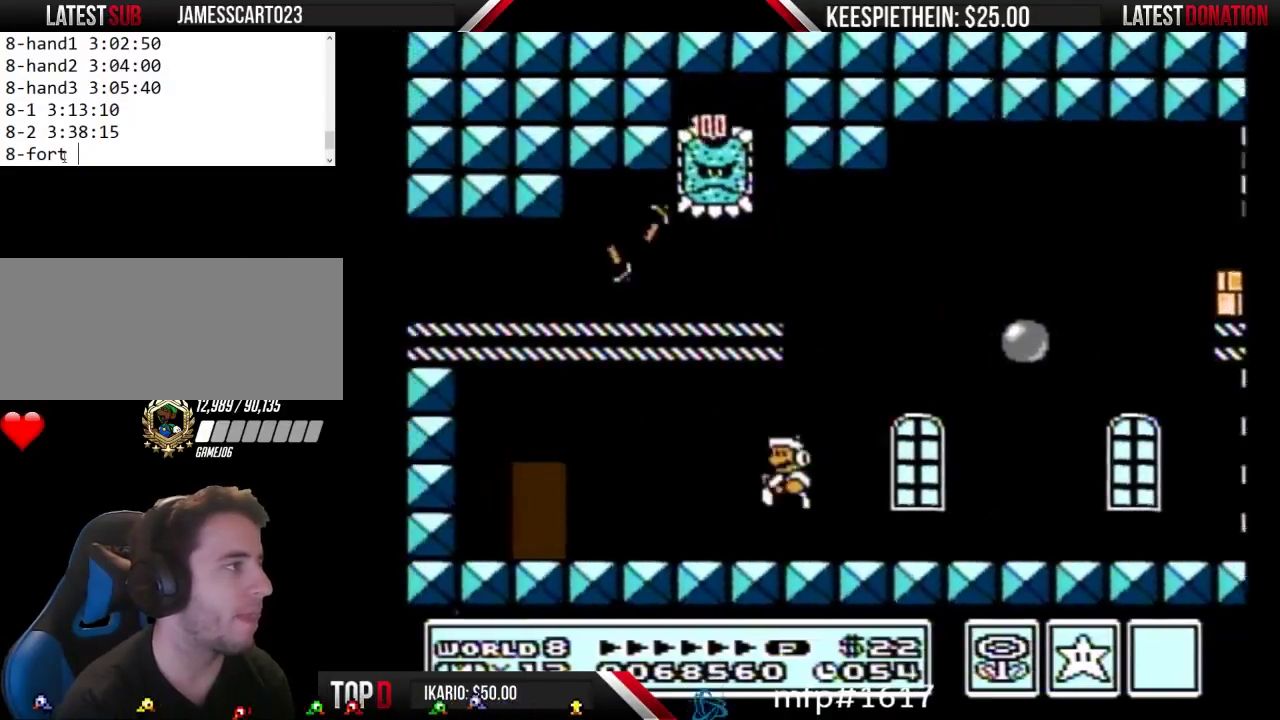
{"buttons": ["B", "DPAD_RIGHT"], "events": [[33, "DPAD_LEFT", "up"], [100, "A", "up"], [133, "DPAD_RIGHT", "down"]]}
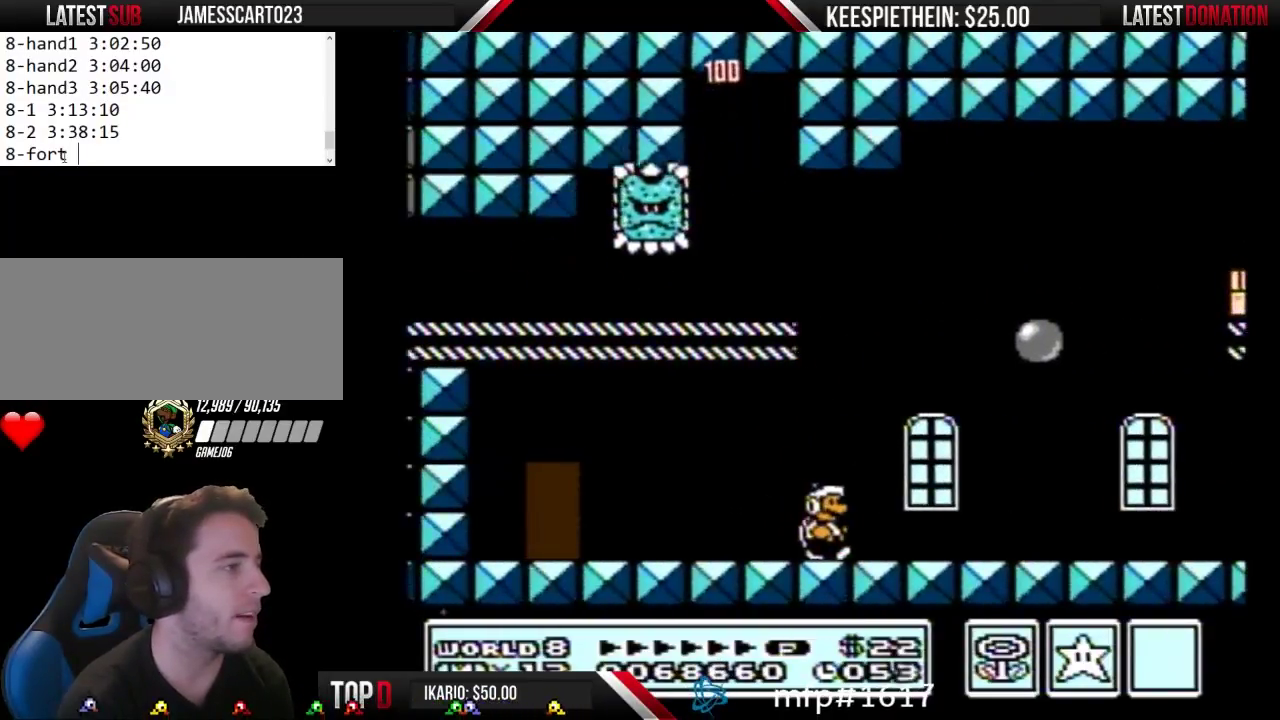
{"buttons": ["B", "DPAD_RIGHT"], "events": []}
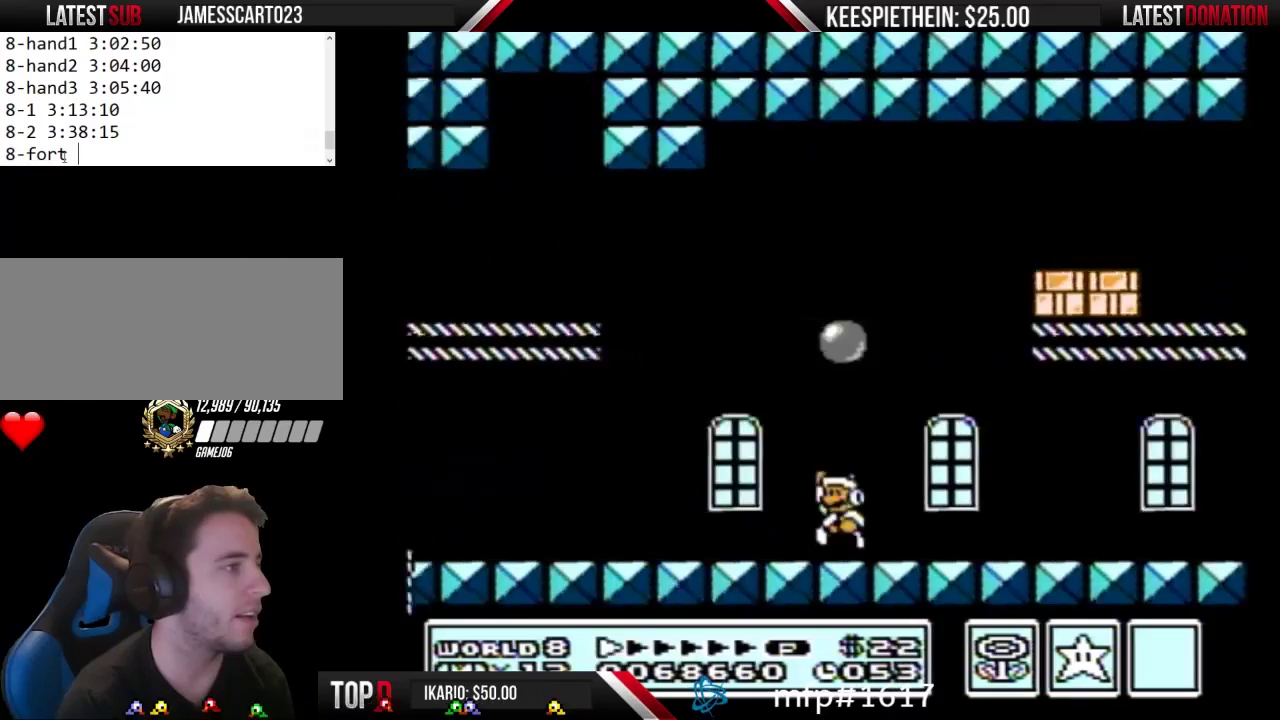
{"buttons": ["A", "B", "DPAD_LEFT"], "events": [[33, "A", "down"], [33, "DPAD_RIGHT", "up"], [67, "DPAD_LEFT", "down"]]}
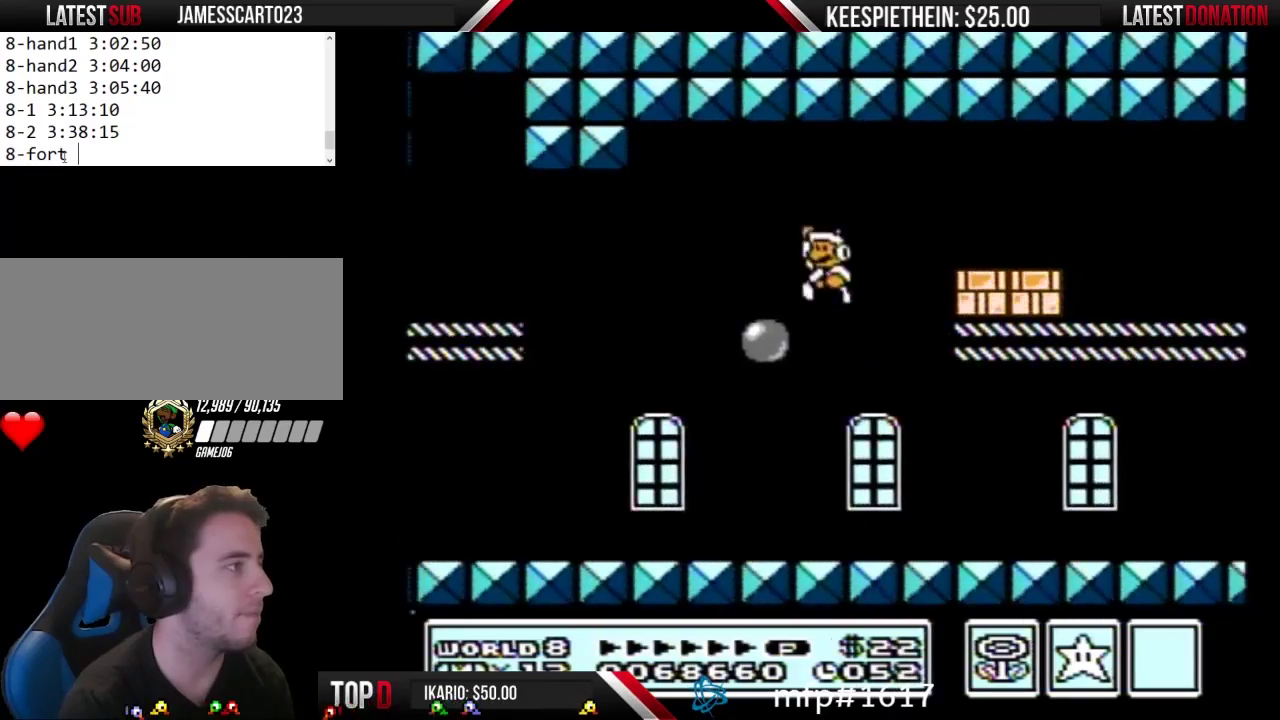
{"buttons": ["A", "B", "DPAD_DOWN"], "events": [[200, "A", "up"], [433, "DPAD_DOWN", "down"], [433, "DPAD_LEFT", "up"], [467, "A", "down"]]}
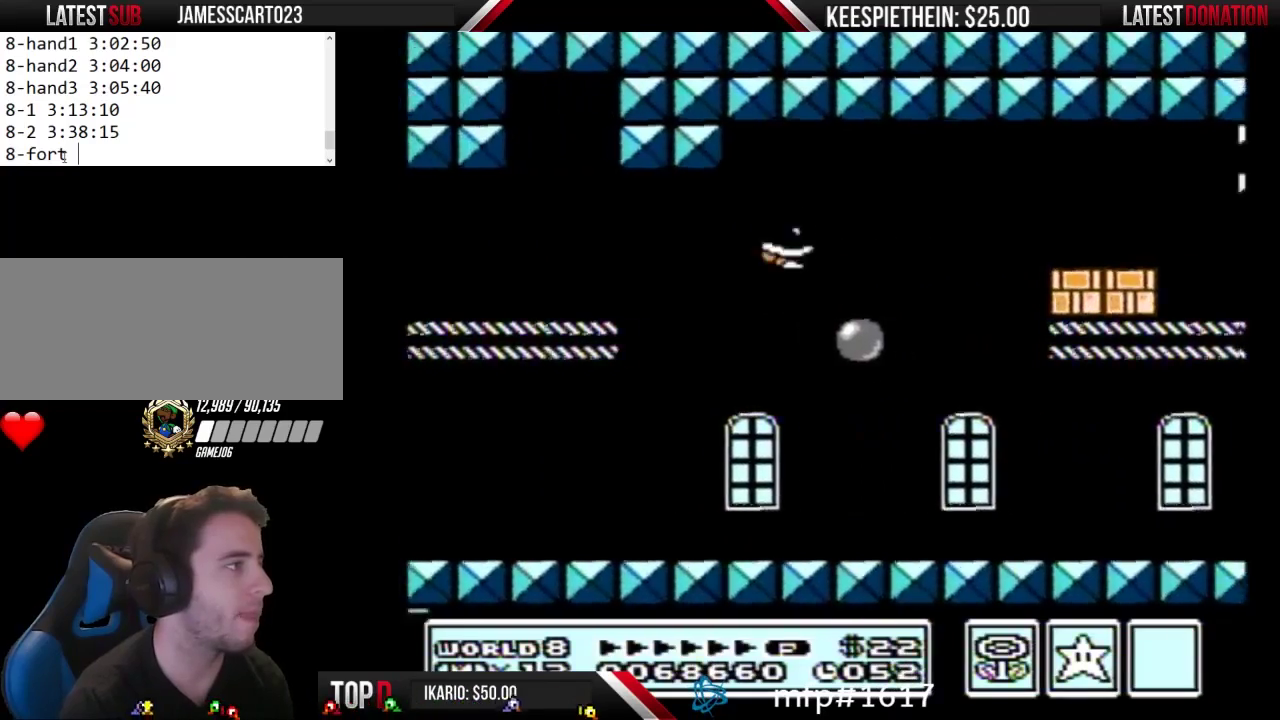
{"buttons": ["B", "DPAD_LEFT"], "events": [[33, "A", "up"], [33, "DPAD_DOWN", "up"], [33, "DPAD_LEFT", "down"]]}
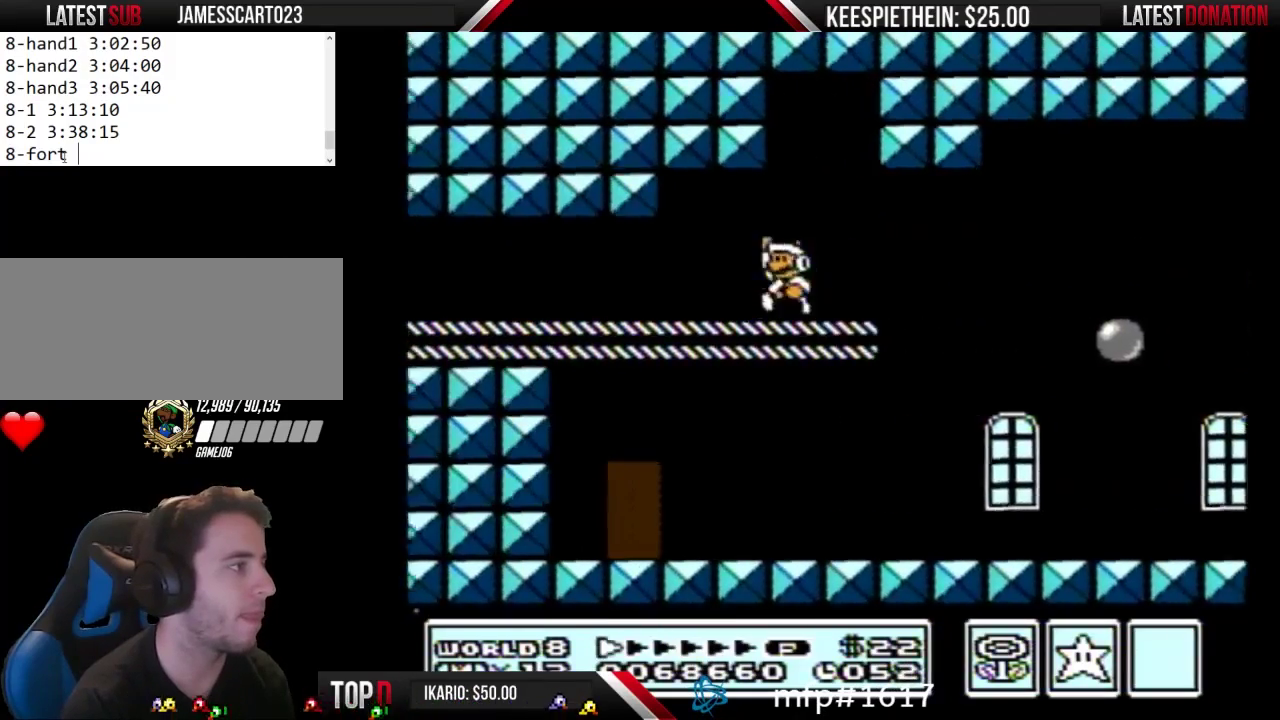
{"buttons": ["B", "DPAD_LEFT"], "events": []}
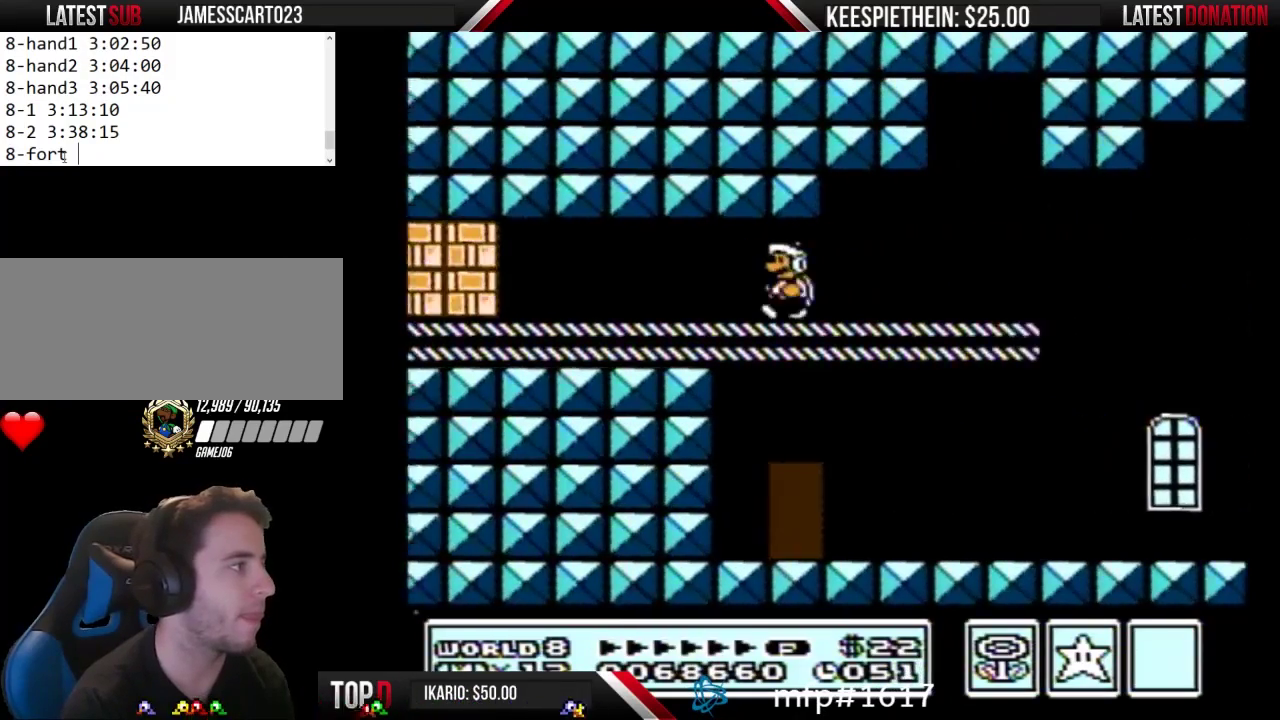
{"buttons": ["B", "DPAD_LEFT"], "events": []}
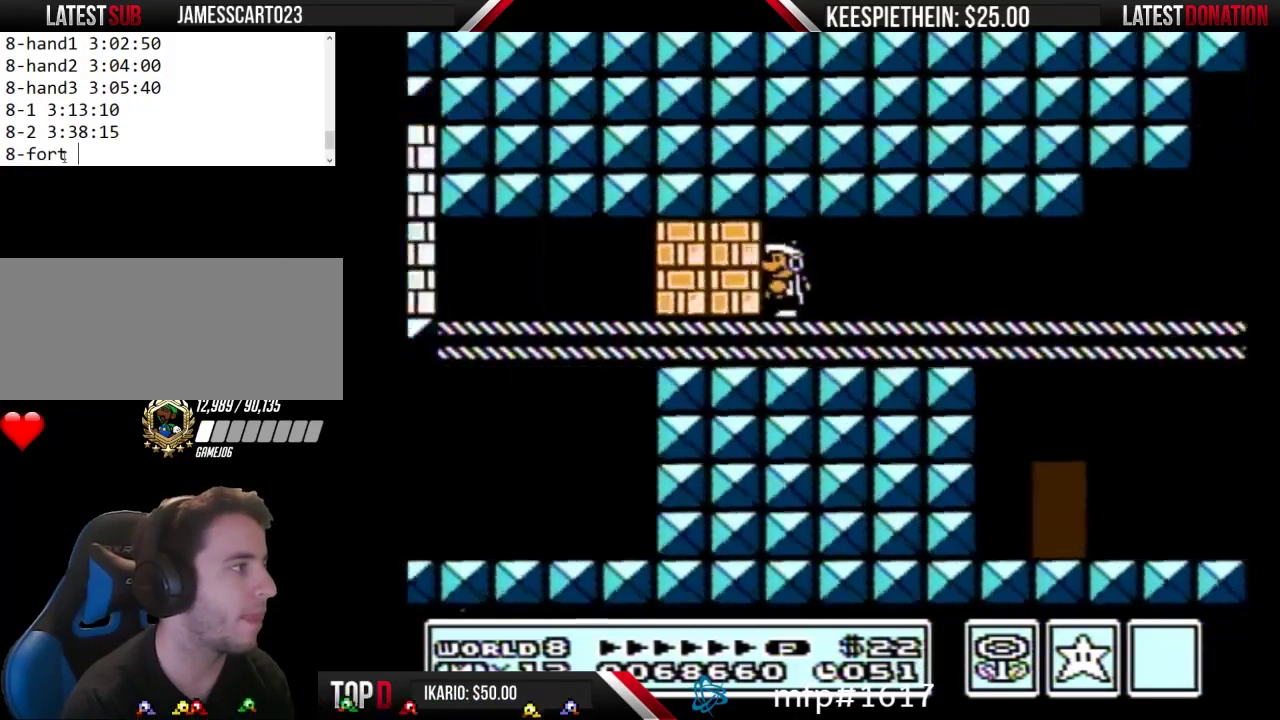
{"buttons": ["A", "B", "DPAD_RIGHT"], "events": [[67, "DPAD_LEFT", "up"], [100, "A", "down"], [100, "DPAD_RIGHT", "down"], [200, "A", "up"], [300, "A", "down"], [400, "A", "up"], [467, "A", "down"]]}
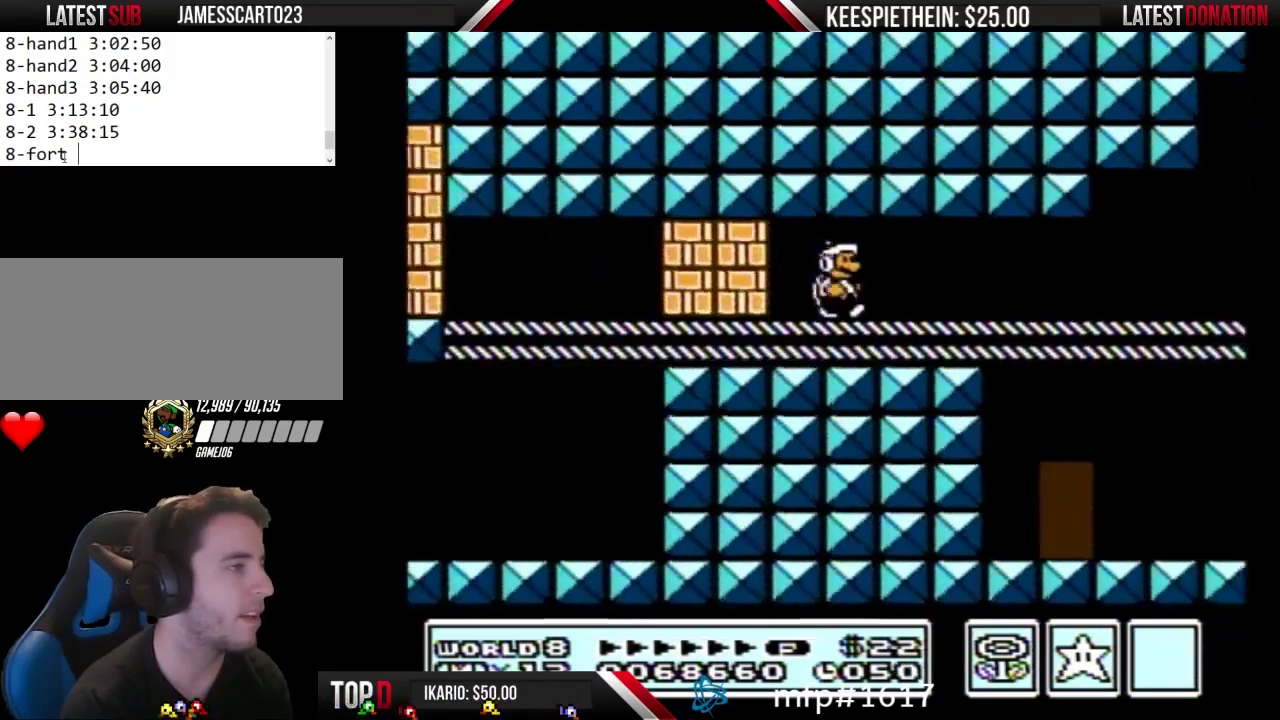
{"buttons": ["B", "DPAD_RIGHT"], "events": [[67, "A", "up"], [133, "A", "down"], [267, "A", "up"], [367, "A", "down"], [500, "A", "up"]]}
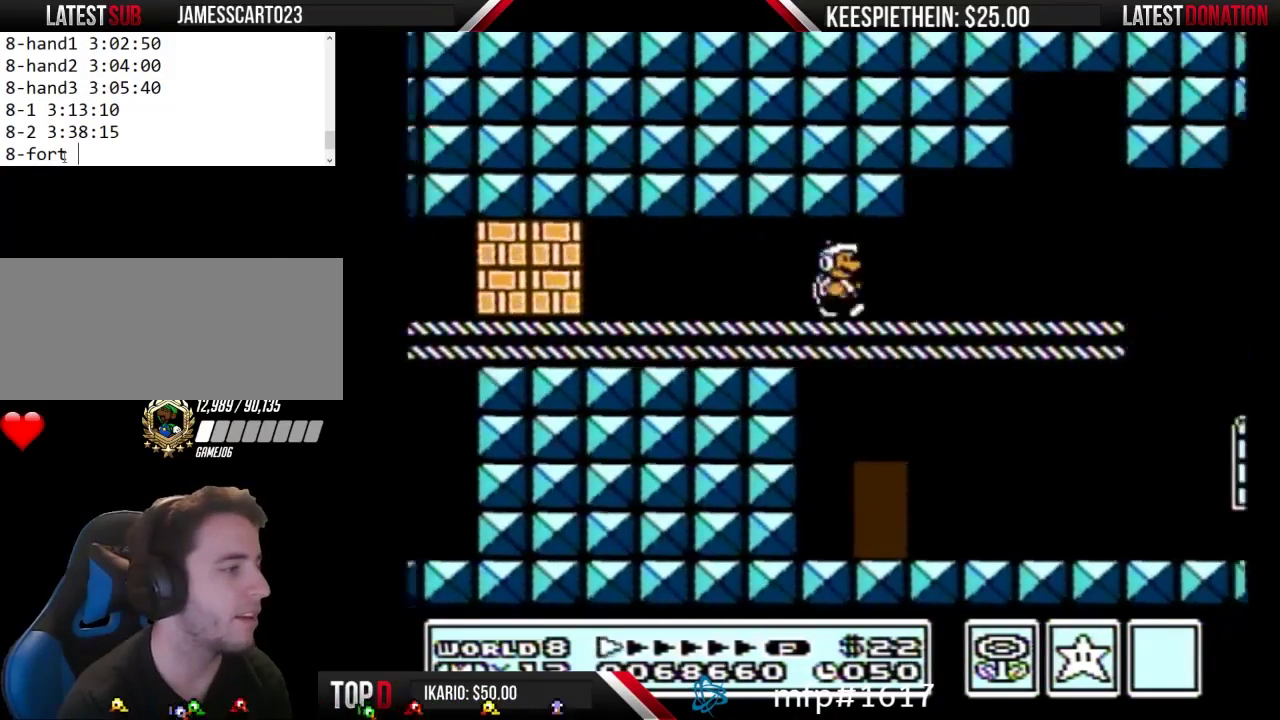
{"buttons": ["B", "DPAD_RIGHT"], "events": [[67, "A", "down"], [200, "A", "up"], [300, "A", "down"], [400, "A", "up"]]}
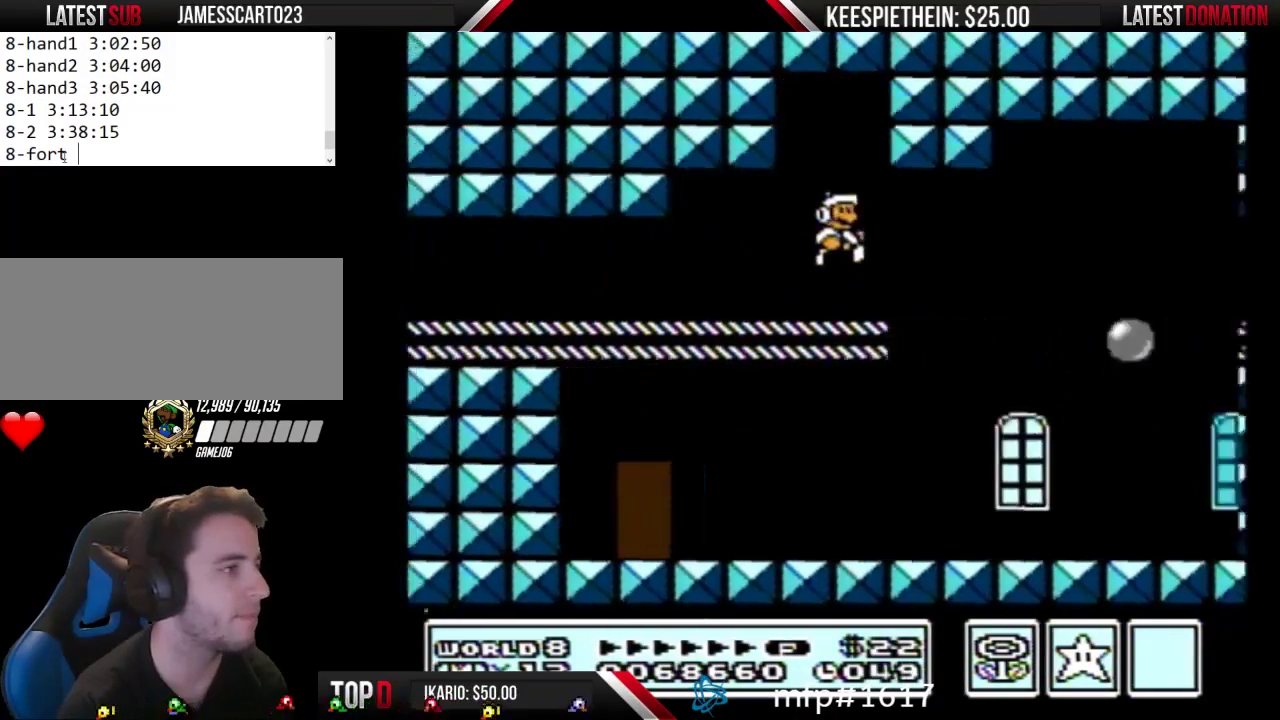
{"buttons": ["B", "DPAD_RIGHT"], "events": []}
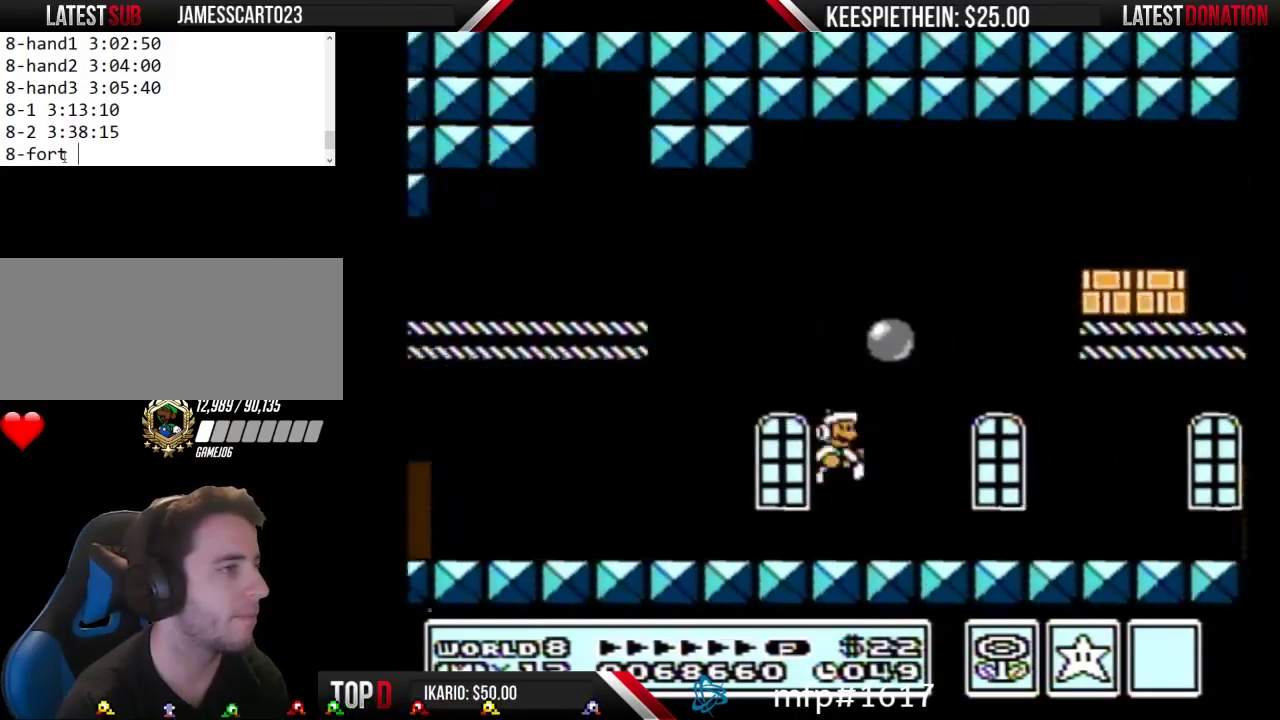
{"buttons": ["DPAD_RIGHT"], "events": [[300, "B", "up"], [400, "B", "down"], [433, "A", "down"], [500, "A", "up"], [500, "B", "up"]]}
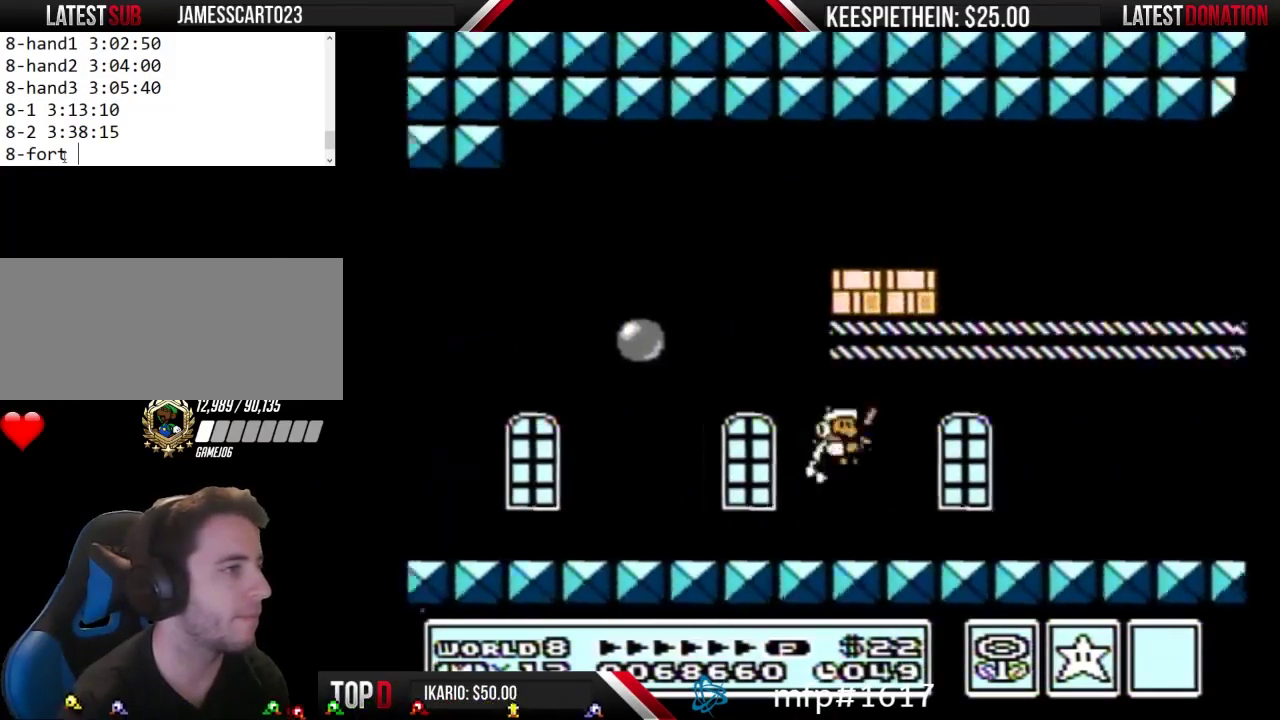
{"buttons": ["B", "DPAD_RIGHT"], "events": [[67, "B", "down"], [133, "B", "up"], [233, "B", "down"], [267, "A", "down"], [433, "A", "up"]]}
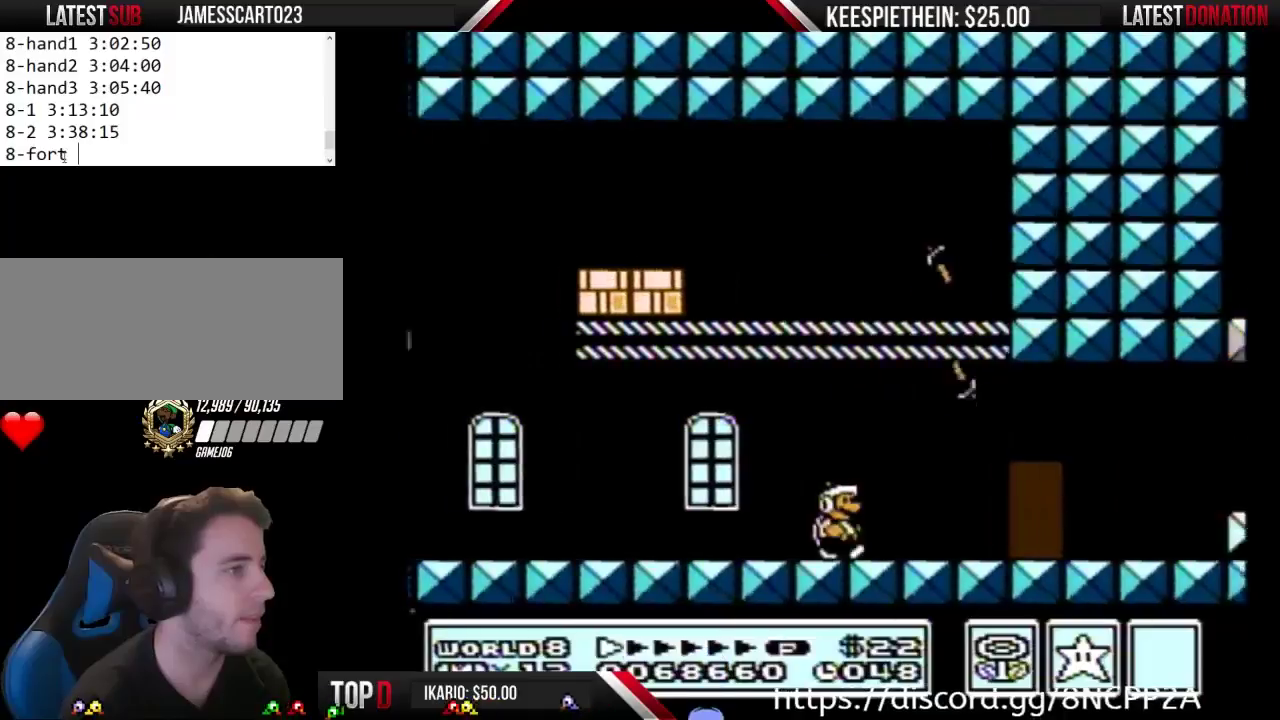
{"buttons": ["B"], "events": [[33, "DPAD_RIGHT", "up"], [200, "DPAD_RIGHT", "down"], [433, "DPAD_RIGHT", "up"]]}
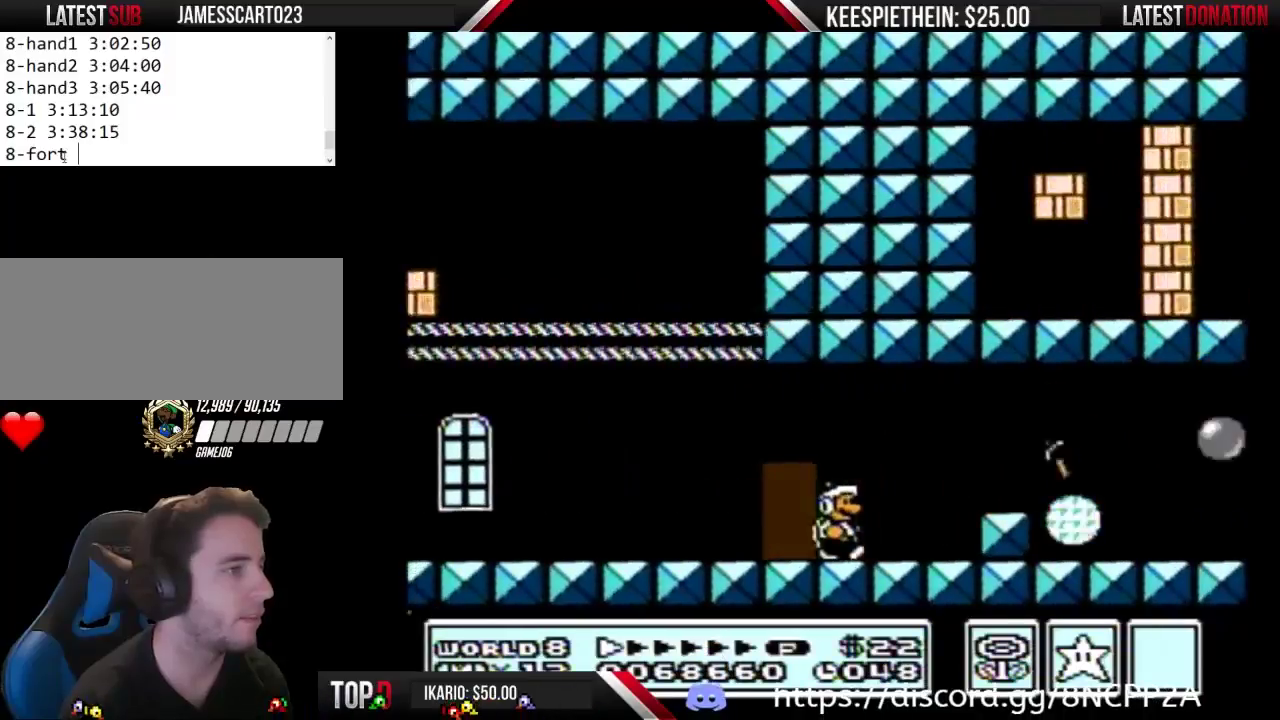
{"buttons": ["B"], "events": [[67, "A", "down"], [167, "A", "up"], [200, "B", "up"], [300, "B", "down"]]}
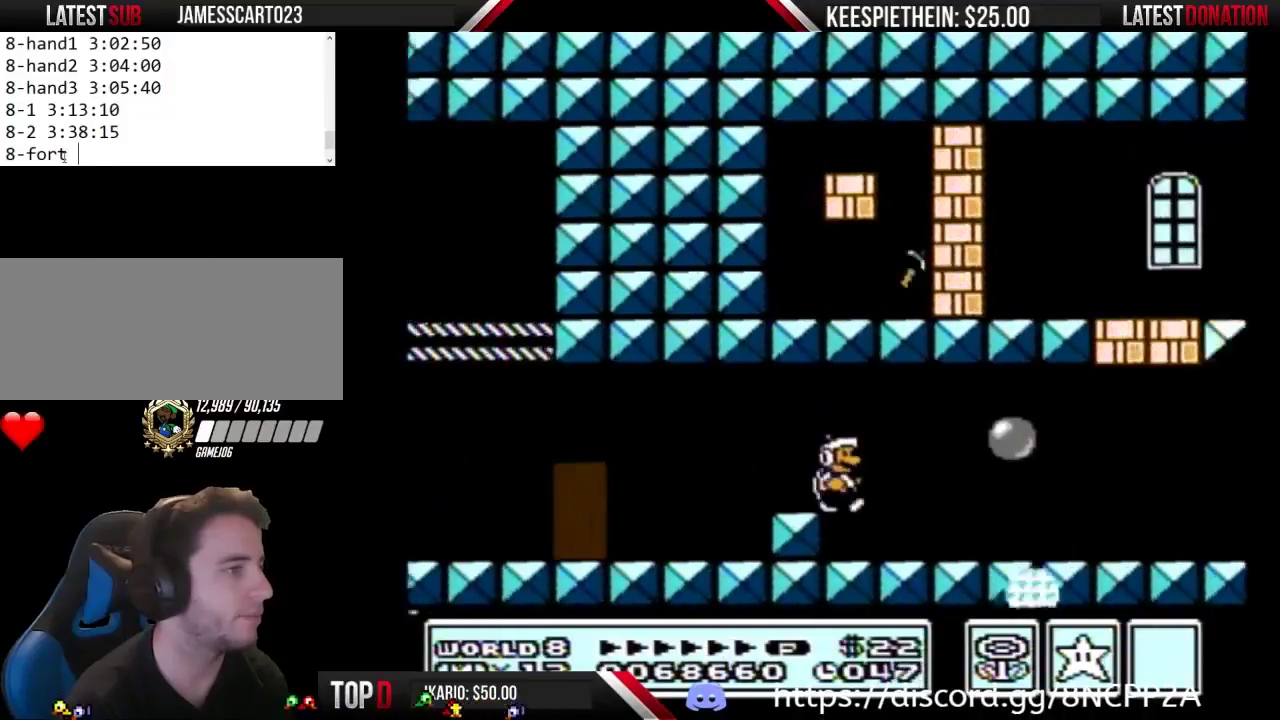
{"buttons": ["B"], "events": [[267, "DPAD_RIGHT", "down"], [367, "B", "up"], [433, "B", "down"], [467, "DPAD_RIGHT", "up"]]}
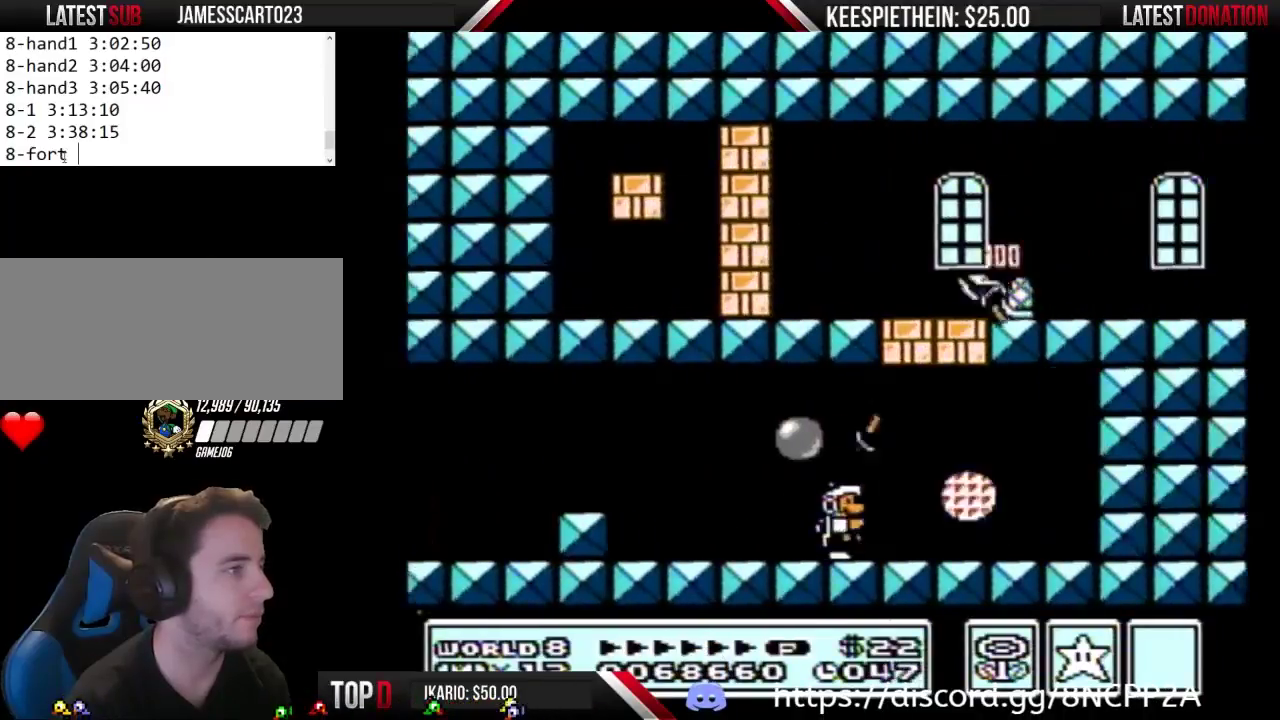
{"buttons": ["A", "B"], "events": [[267, "DPAD_LEFT", "down"], [467, "A", "down"], [467, "DPAD_LEFT", "up"]]}
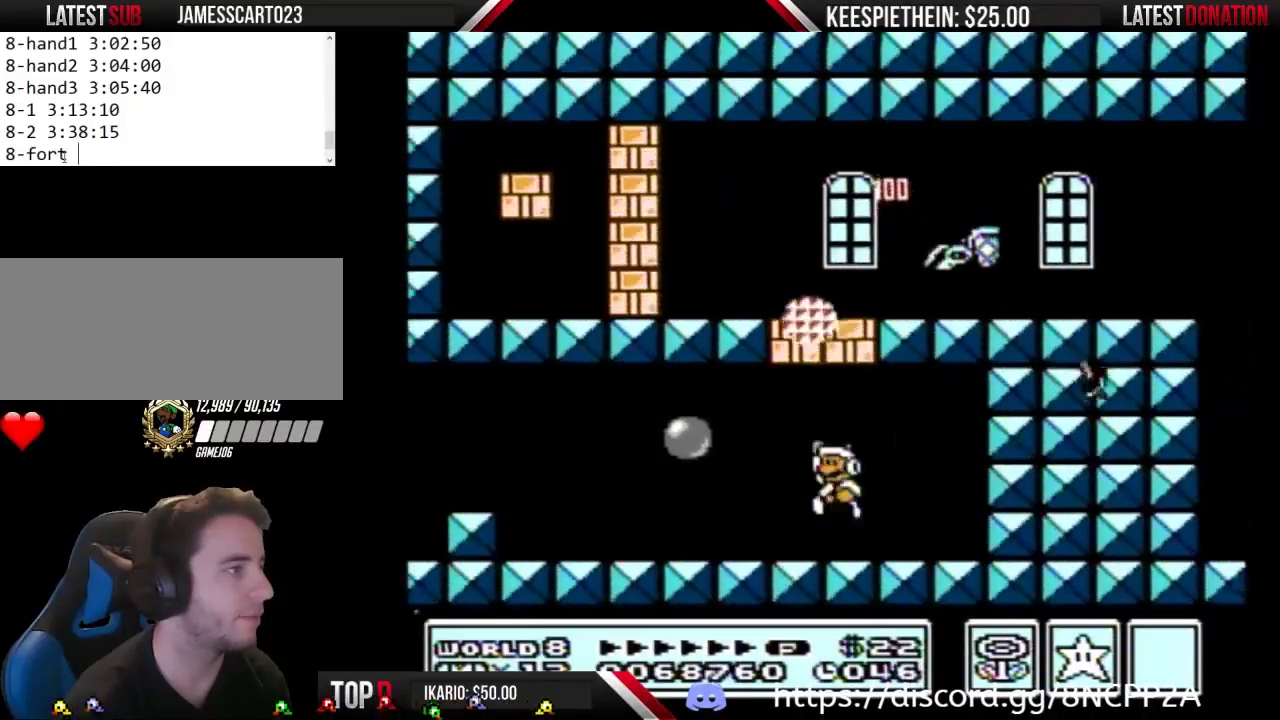
{"buttons": ["B", "DPAD_LEFT"], "events": [[67, "DPAD_RIGHT", "down"], [200, "DPAD_RIGHT", "up"], [267, "DPAD_LEFT", "down"], [333, "A", "up"]]}
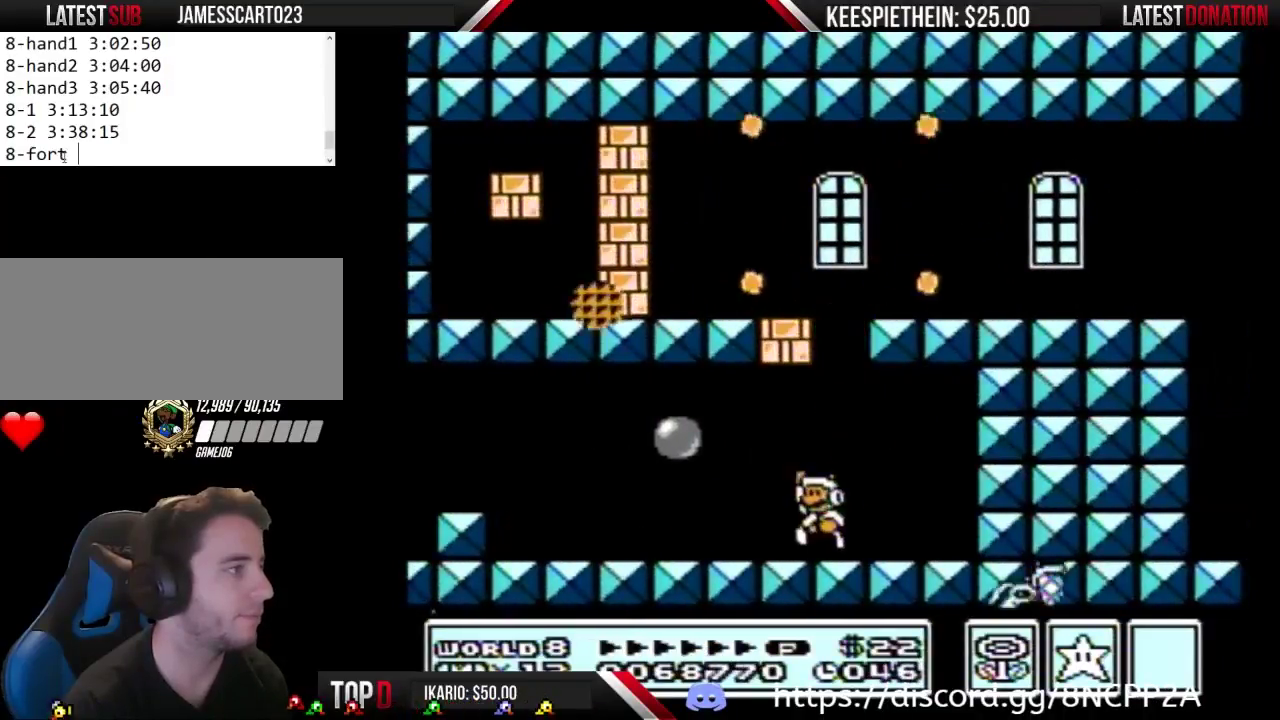
{"buttons": ["B", "DPAD_RIGHT"], "events": [[33, "A", "down"], [100, "DPAD_LEFT", "up"], [167, "DPAD_RIGHT", "down"], [400, "A", "up"]]}
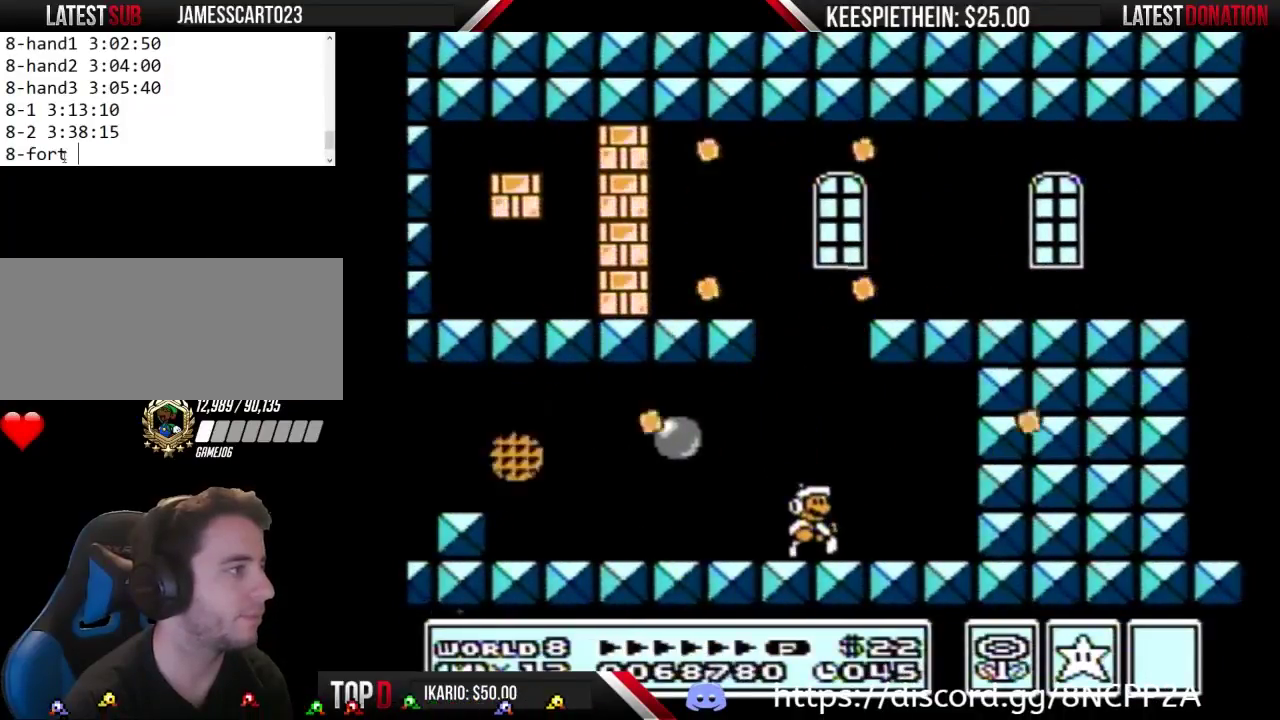
{"buttons": ["B"], "events": [[33, "DPAD_RIGHT", "up"], [133, "DPAD_LEFT", "down"], [267, "DPAD_LEFT", "up"]]}
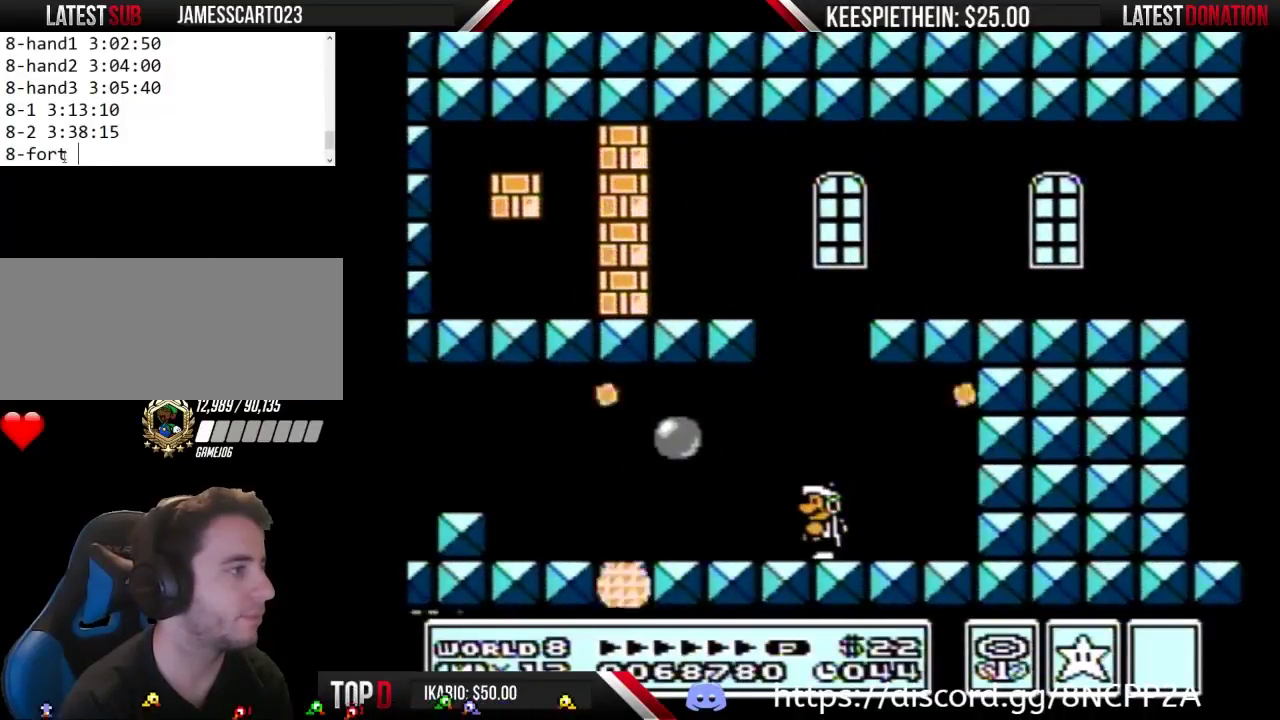
{"buttons": ["SELECT"], "events": [[67, "A", "down"], [467, "A", "up"], [467, "B", "up"], [500, "SELECT", "down"]]}
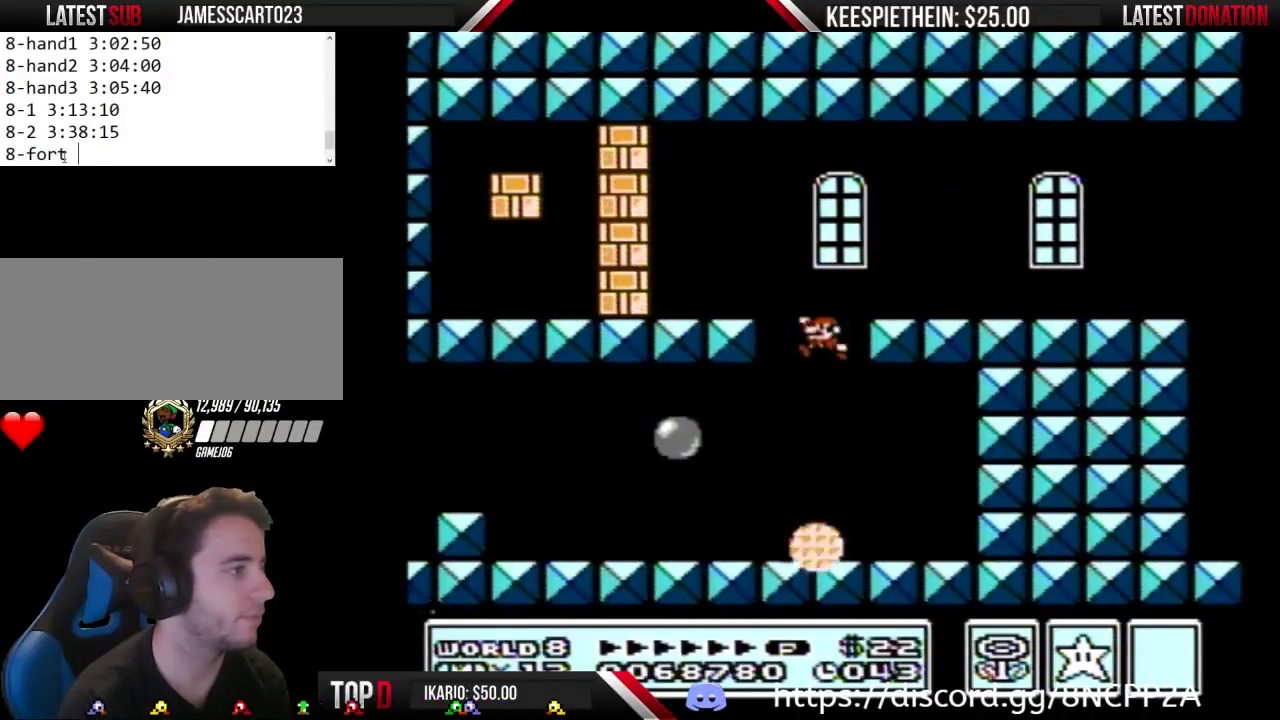
{"buttons": [], "events": [[100, "SELECT", "up"], [333, "SELECT", "down"], [467, "SELECT", "up"]]}